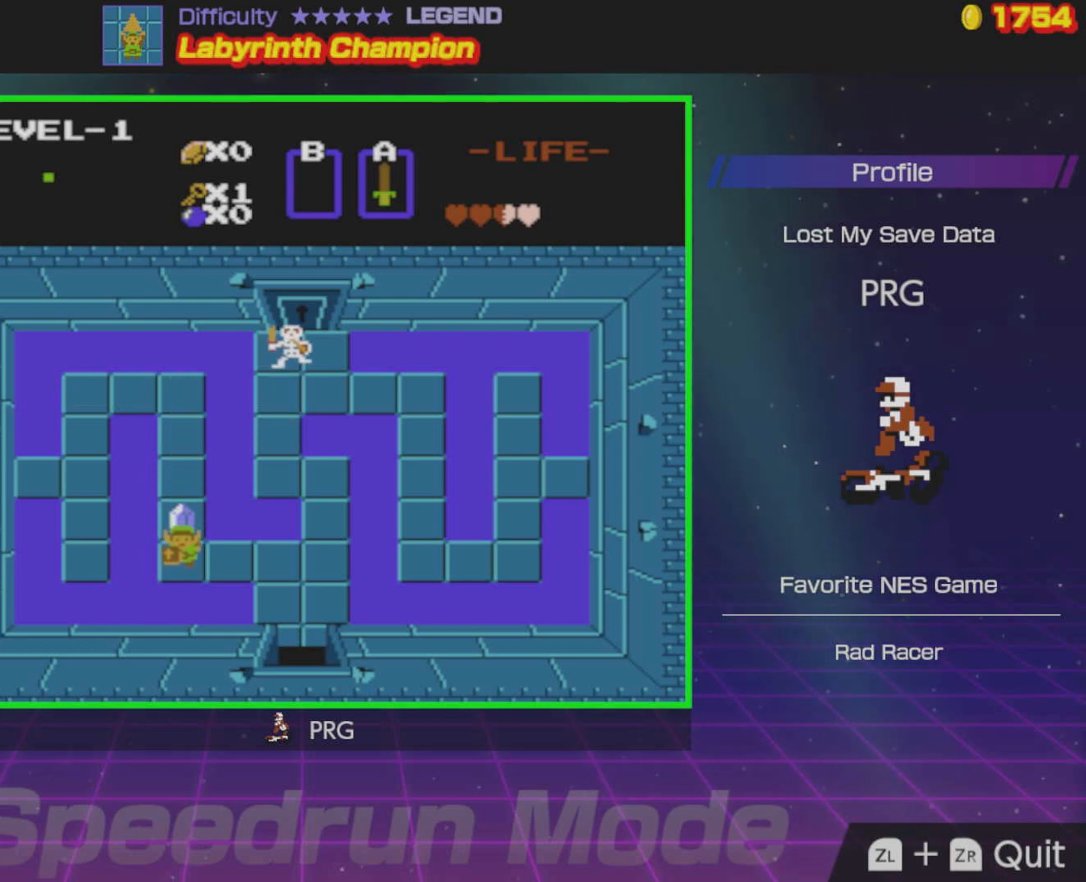
Gameplay with a controller (Nintendo layout); each line is a JSON object with the inputs held at the frame after it. "events" lists button and stick changes between this image and that frame as [ms after this image, input, new state], when the widget could be followed in between. Not read: L3 R3.
{"buttons": ["DPAD_RIGHT"], "events": [[233, "DPAD_RIGHT", "down"], [267, "DPAD_DOWN", "up"]]}
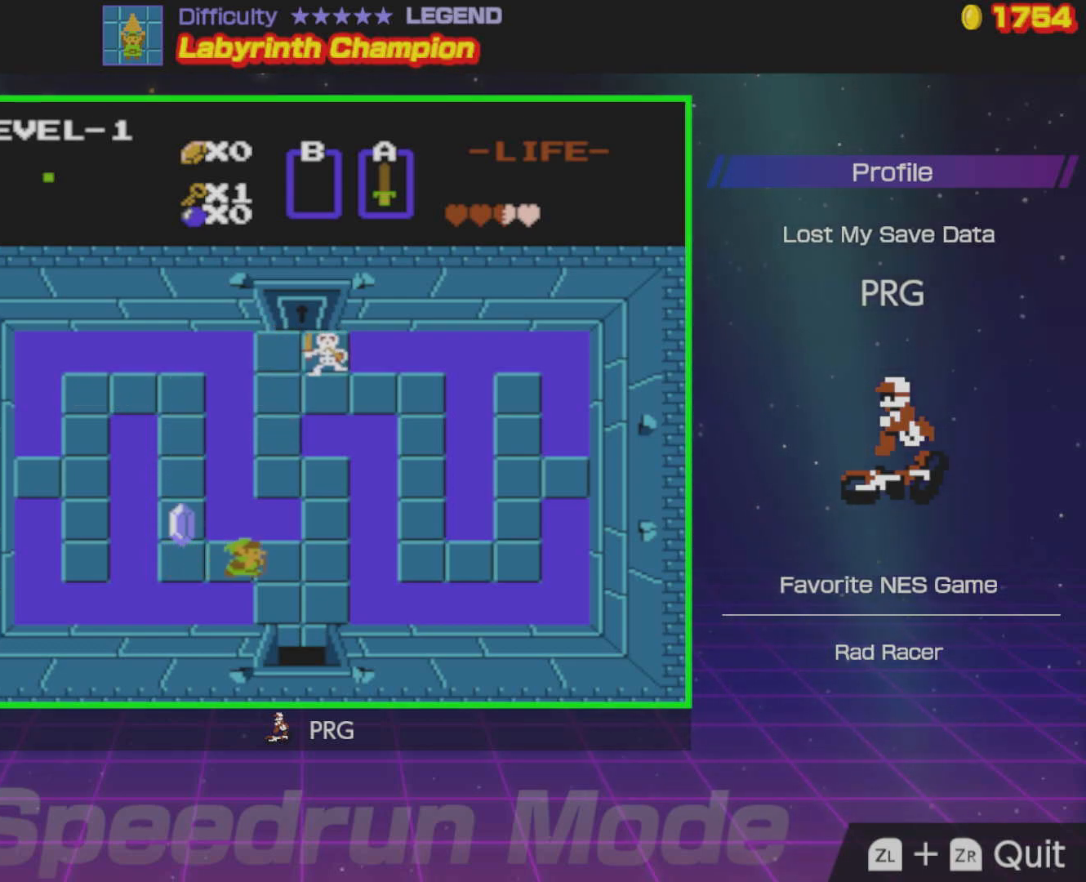
{"buttons": ["DPAD_DOWN", "DPAD_RIGHT"], "events": [[83, "DPAD_DOWN", "down"], [100, "DPAD_RIGHT", "up"], [500, "DPAD_RIGHT", "down"]]}
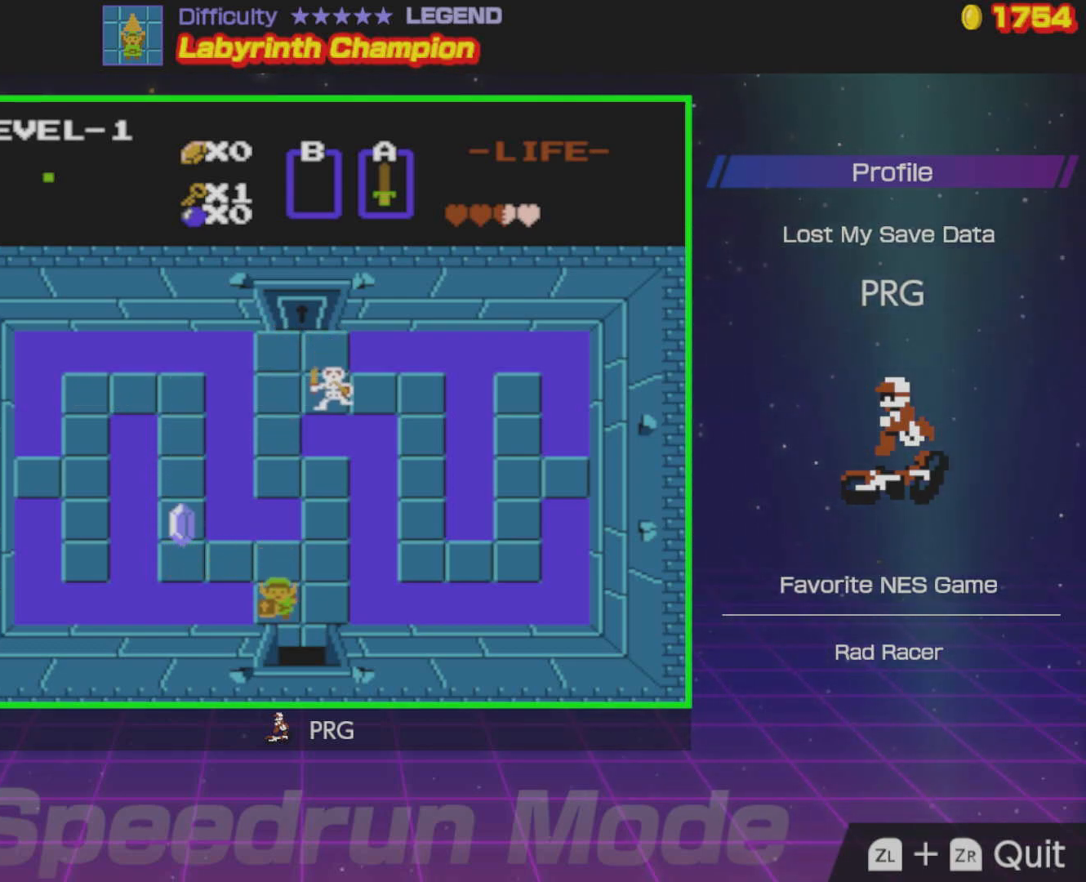
{"buttons": ["DPAD_DOWN"], "events": [[33, "DPAD_RIGHT", "up"]]}
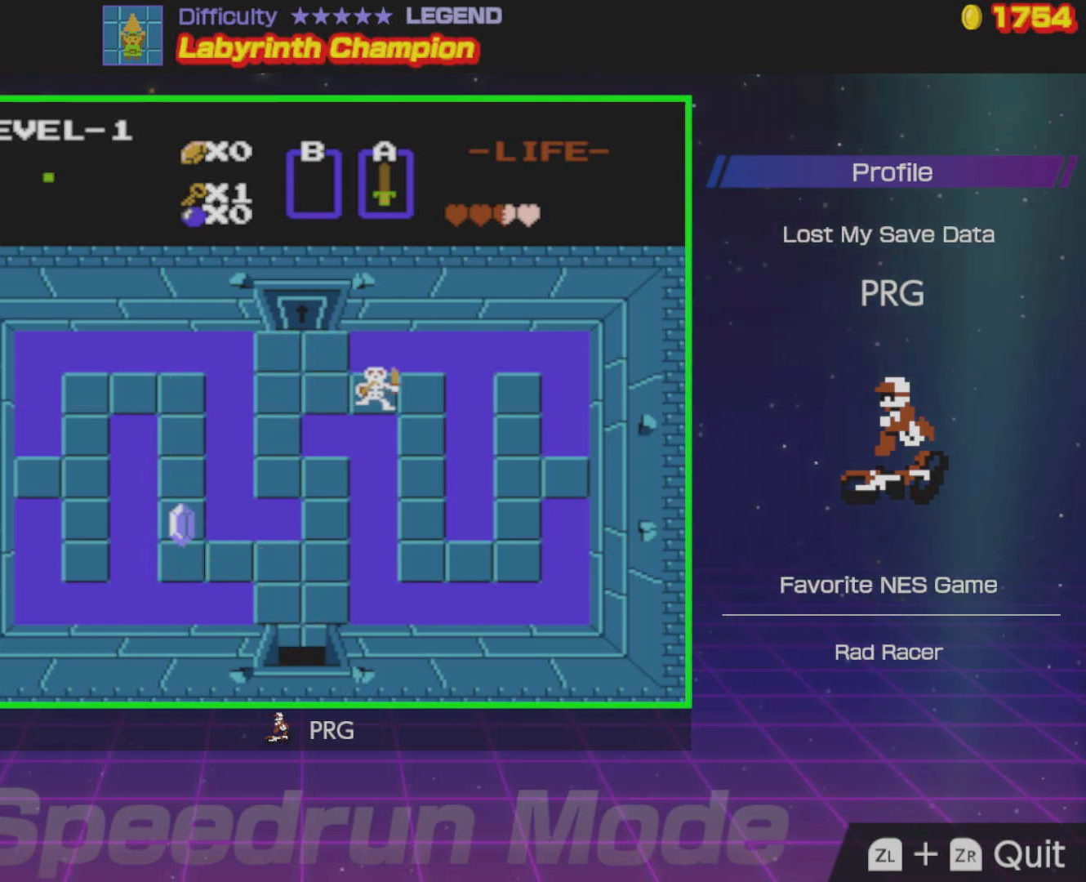
{"buttons": ["DPAD_DOWN", "DPAD_RIGHT"], "events": [[200, "DPAD_DOWN", "up"], [483, "DPAD_RIGHT", "down"], [500, "DPAD_DOWN", "down"]]}
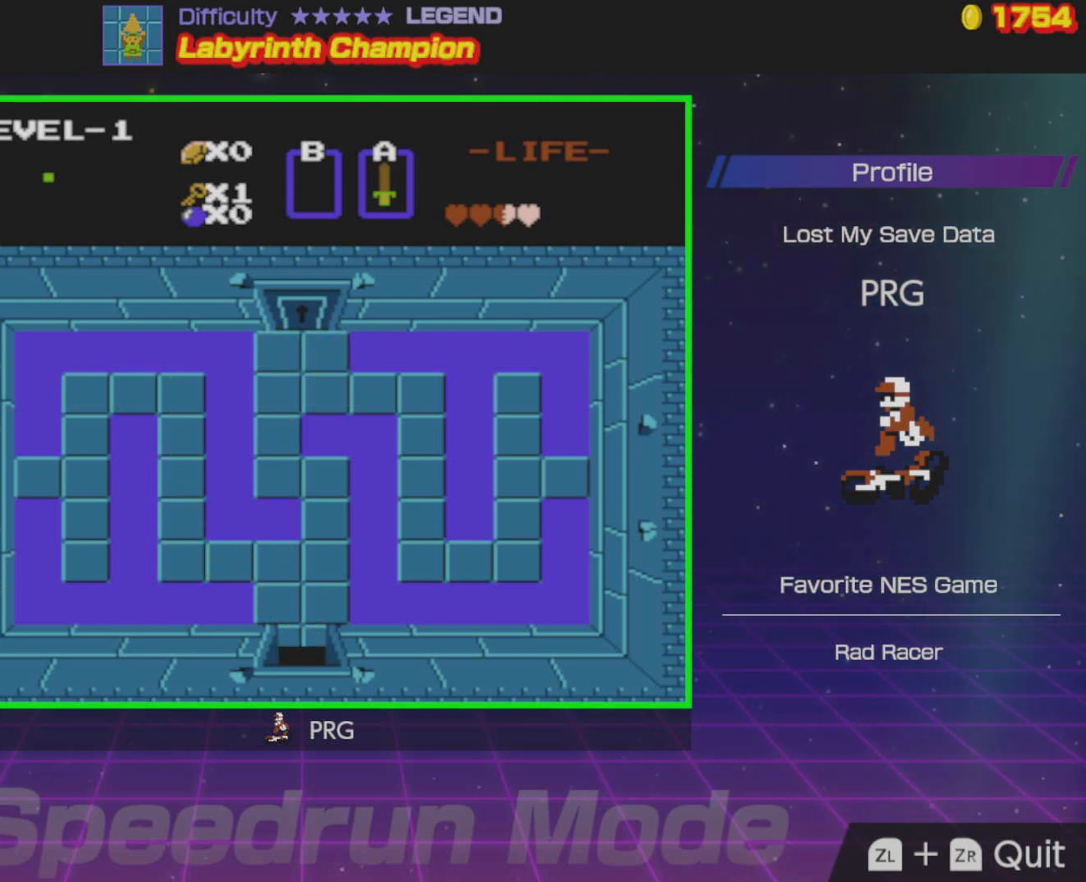
{"buttons": ["DPAD_DOWN"], "events": [[150, "DPAD_RIGHT", "up"]]}
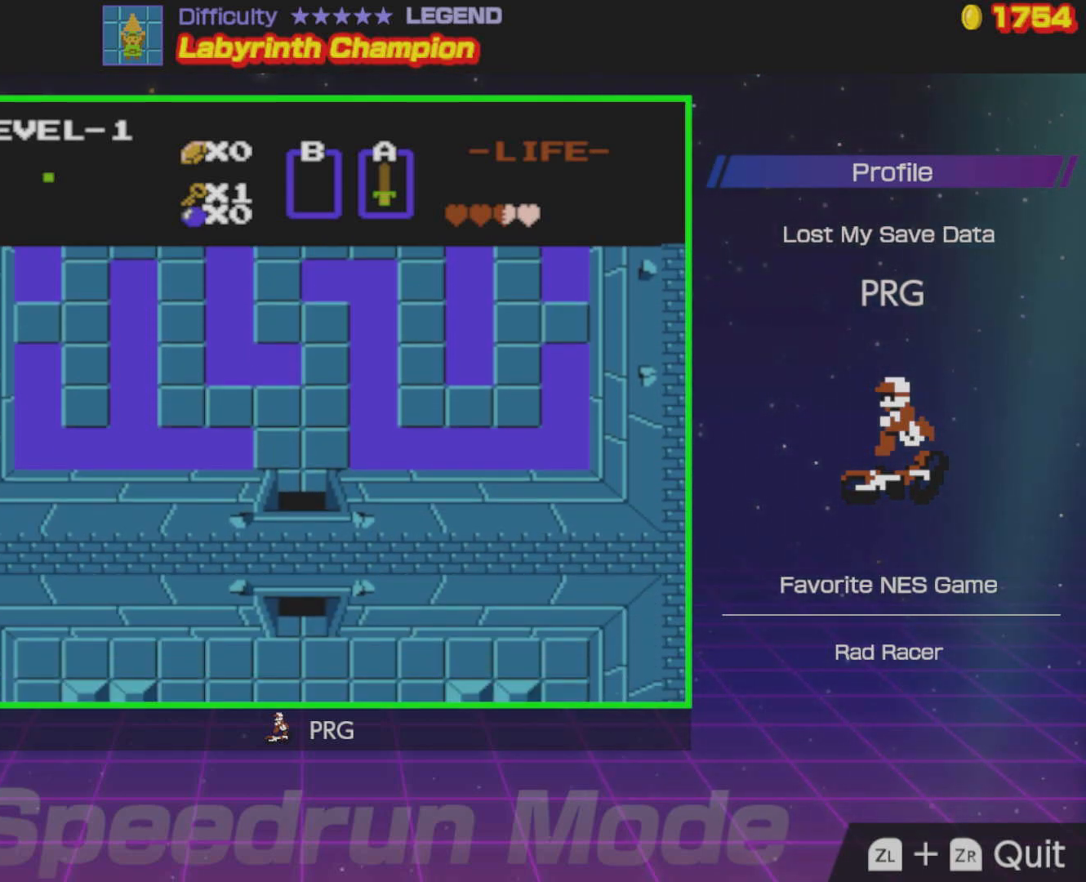
{"buttons": ["DPAD_DOWN"], "events": []}
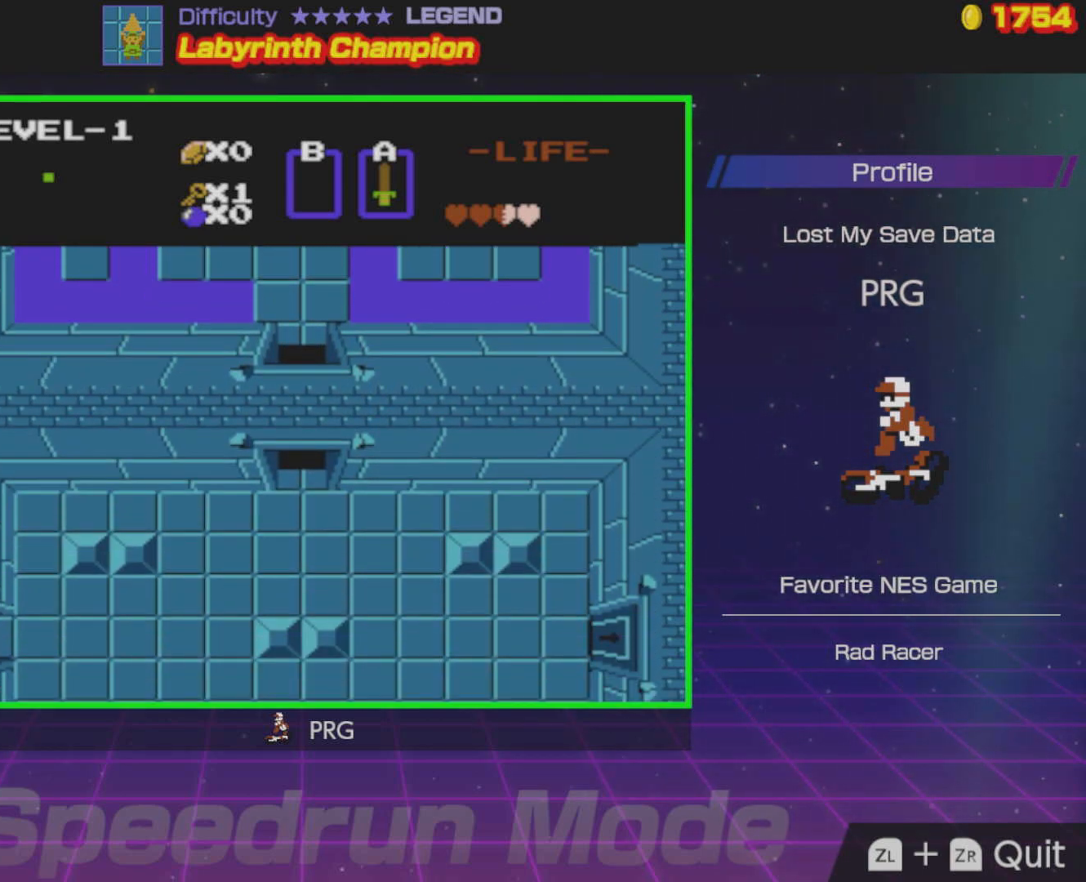
{"buttons": ["DPAD_DOWN"], "events": []}
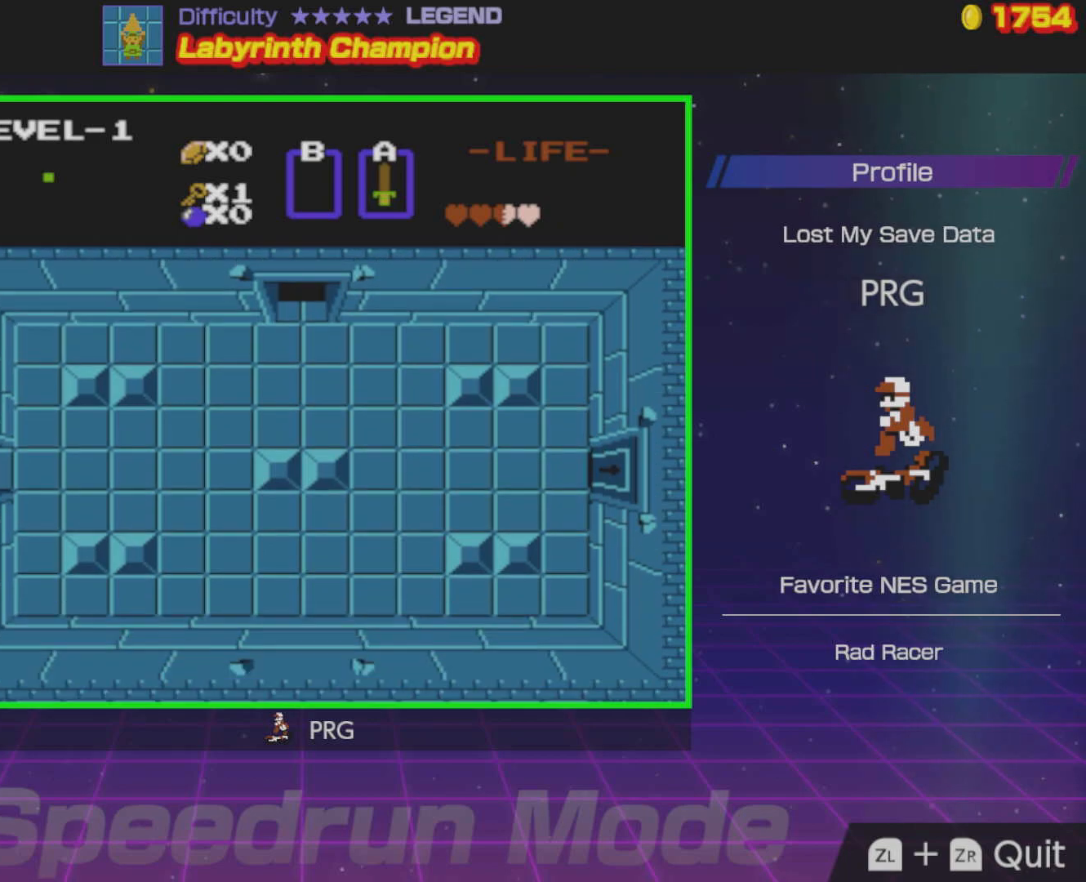
{"buttons": ["DPAD_DOWN"], "events": []}
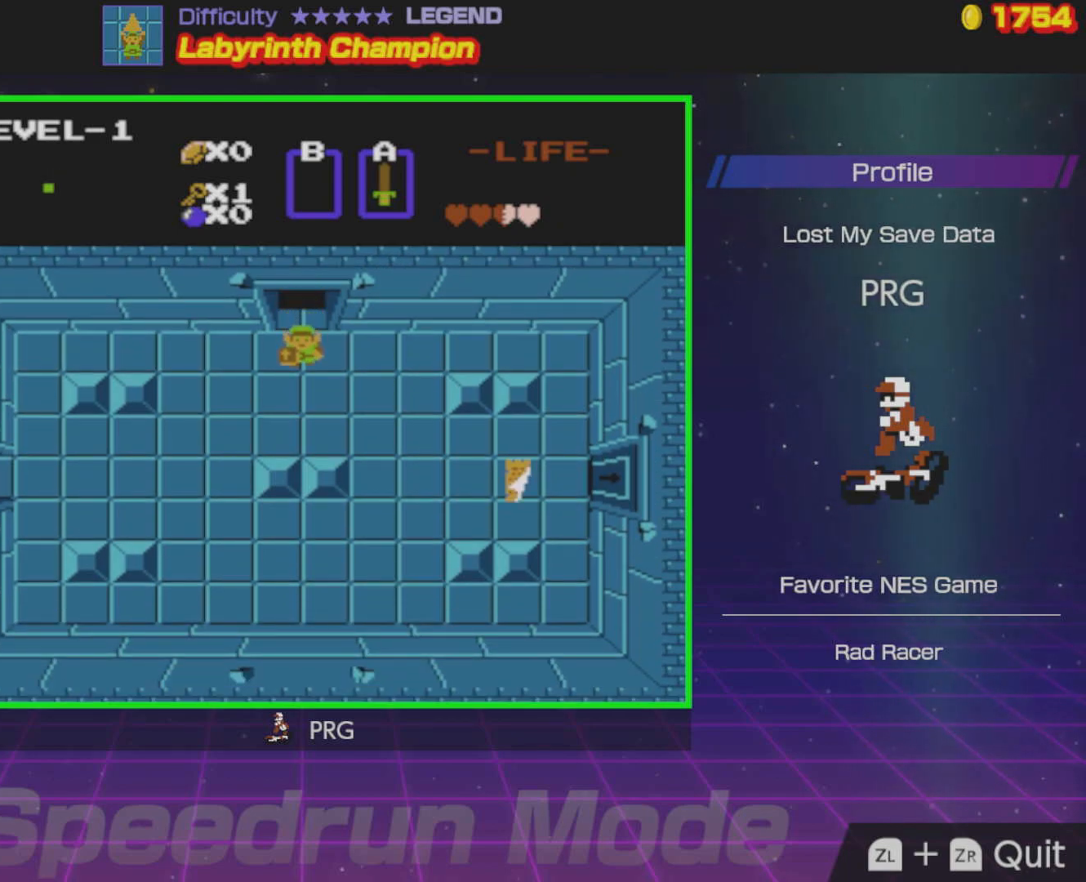
{"buttons": ["DPAD_RIGHT"], "events": [[333, "DPAD_RIGHT", "down"], [383, "DPAD_DOWN", "up"]]}
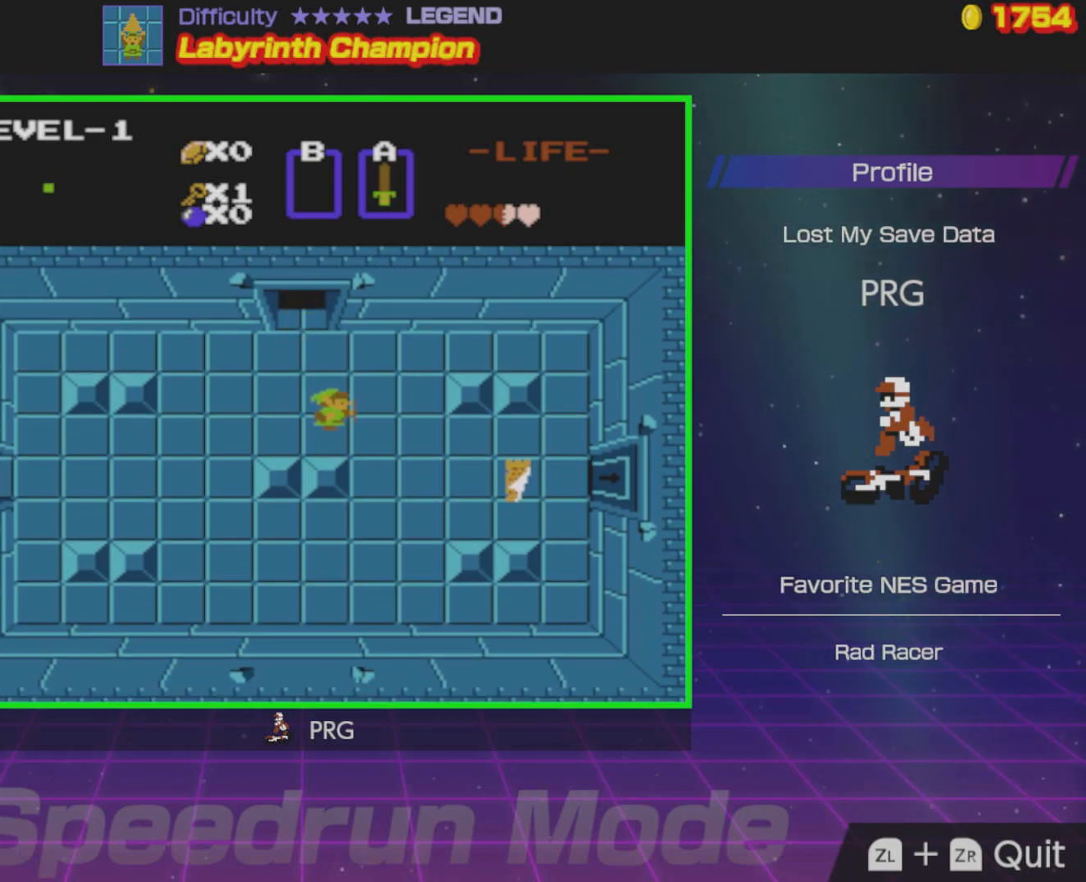
{"buttons": ["DPAD_RIGHT"], "events": [[233, "DPAD_DOWN", "down"], [267, "DPAD_RIGHT", "up"], [433, "DPAD_RIGHT", "down"], [483, "DPAD_DOWN", "up"]]}
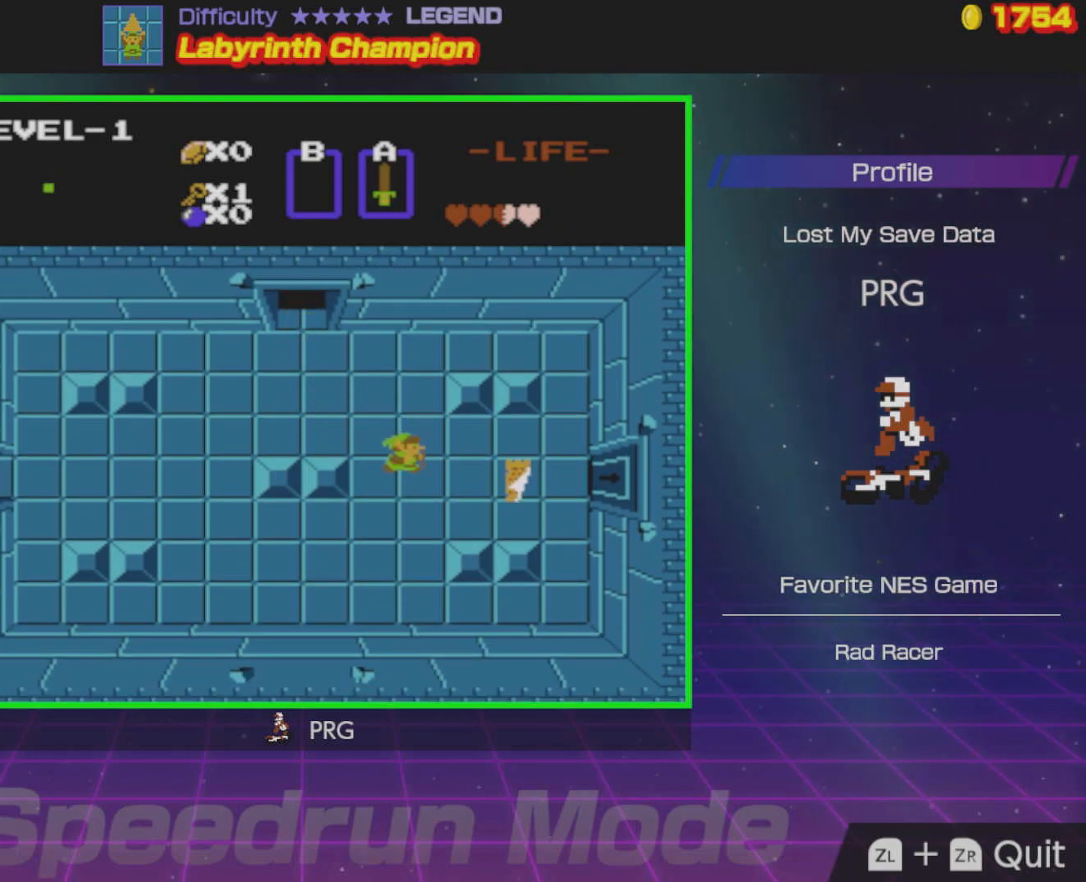
{"buttons": ["DPAD_RIGHT"], "events": [[283, "DPAD_UP", "down"], [317, "DPAD_RIGHT", "up"], [417, "DPAD_RIGHT", "down"], [483, "DPAD_UP", "up"]]}
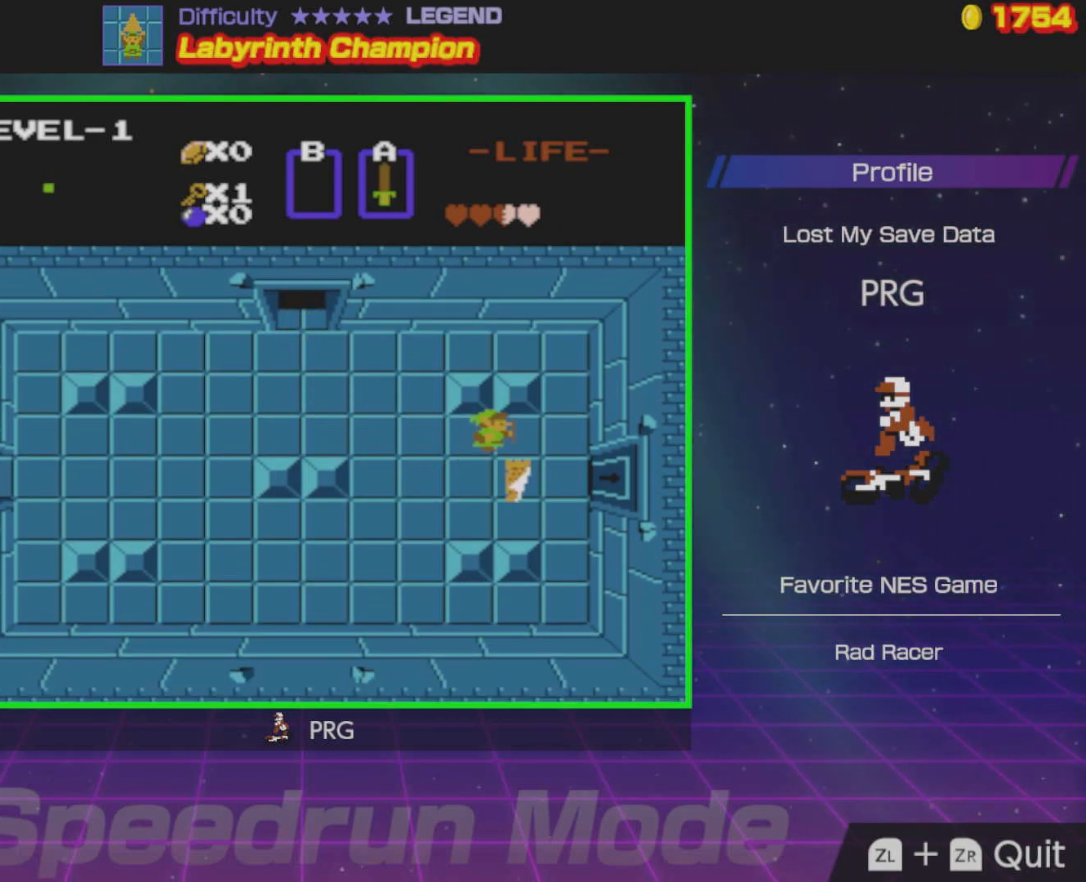
{"buttons": ["DPAD_DOWN", "DPAD_RIGHT"], "events": [[283, "DPAD_DOWN", "down"], [317, "DPAD_RIGHT", "up"], [483, "DPAD_RIGHT", "down"]]}
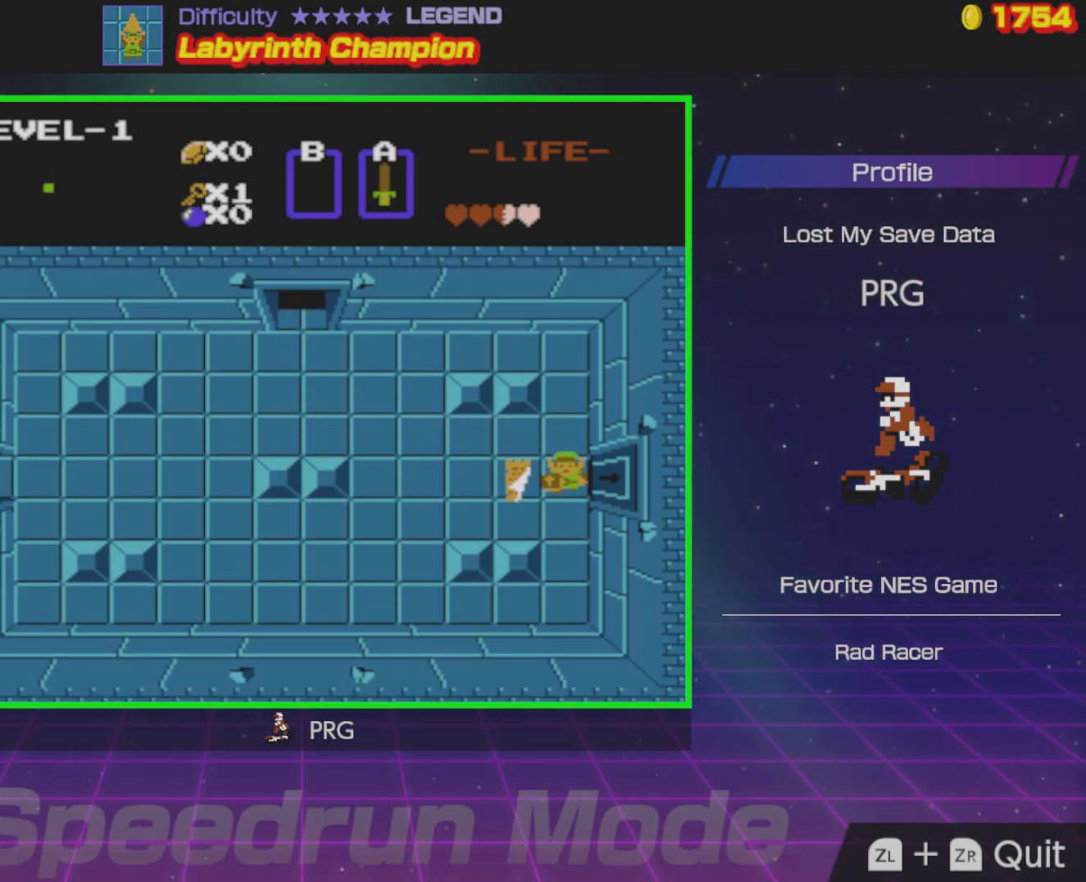
{"buttons": ["DPAD_RIGHT"], "events": [[17, "DPAD_DOWN", "up"], [333, "DPAD_UP", "down"], [350, "DPAD_RIGHT", "up"], [383, "DPAD_RIGHT", "down"], [433, "DPAD_UP", "up"]]}
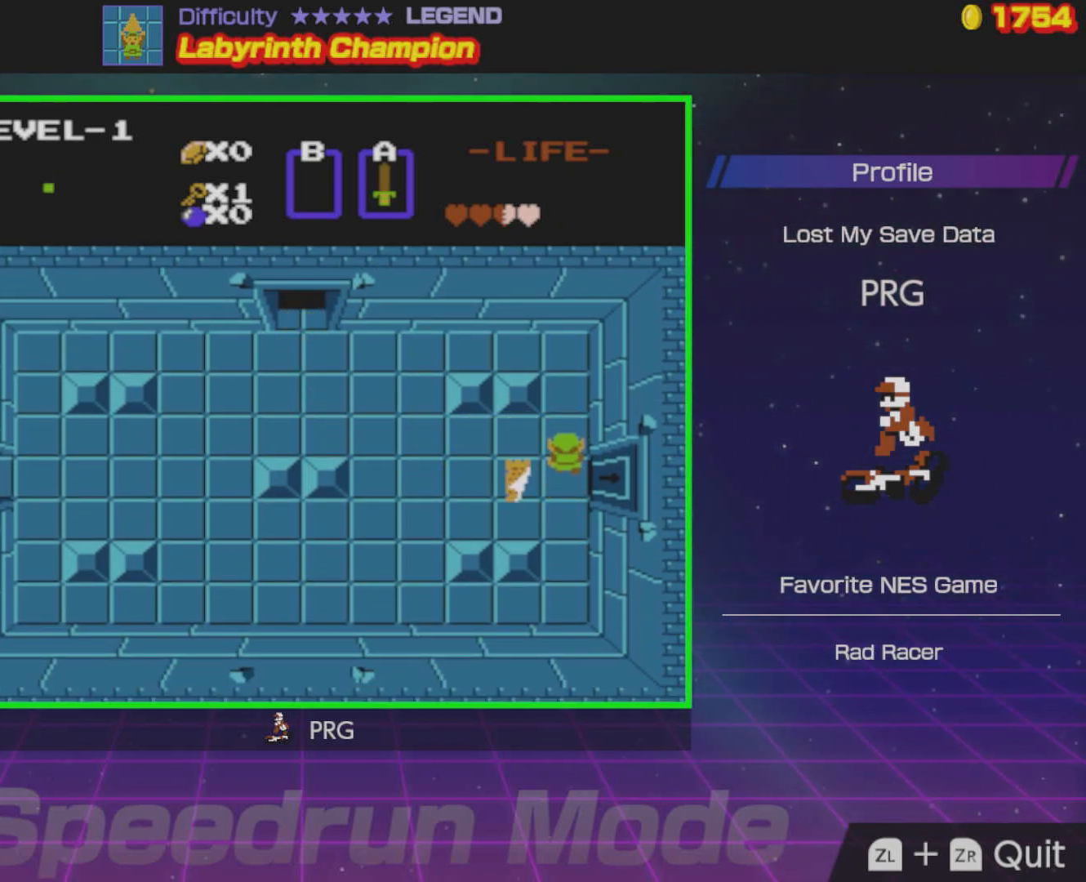
{"buttons": ["DPAD_RIGHT"], "events": [[250, "DPAD_DOWN", "down"], [267, "DPAD_RIGHT", "up"], [300, "DPAD_RIGHT", "down"], [333, "DPAD_DOWN", "up"], [367, "DPAD_UP", "down"], [433, "DPAD_UP", "up"]]}
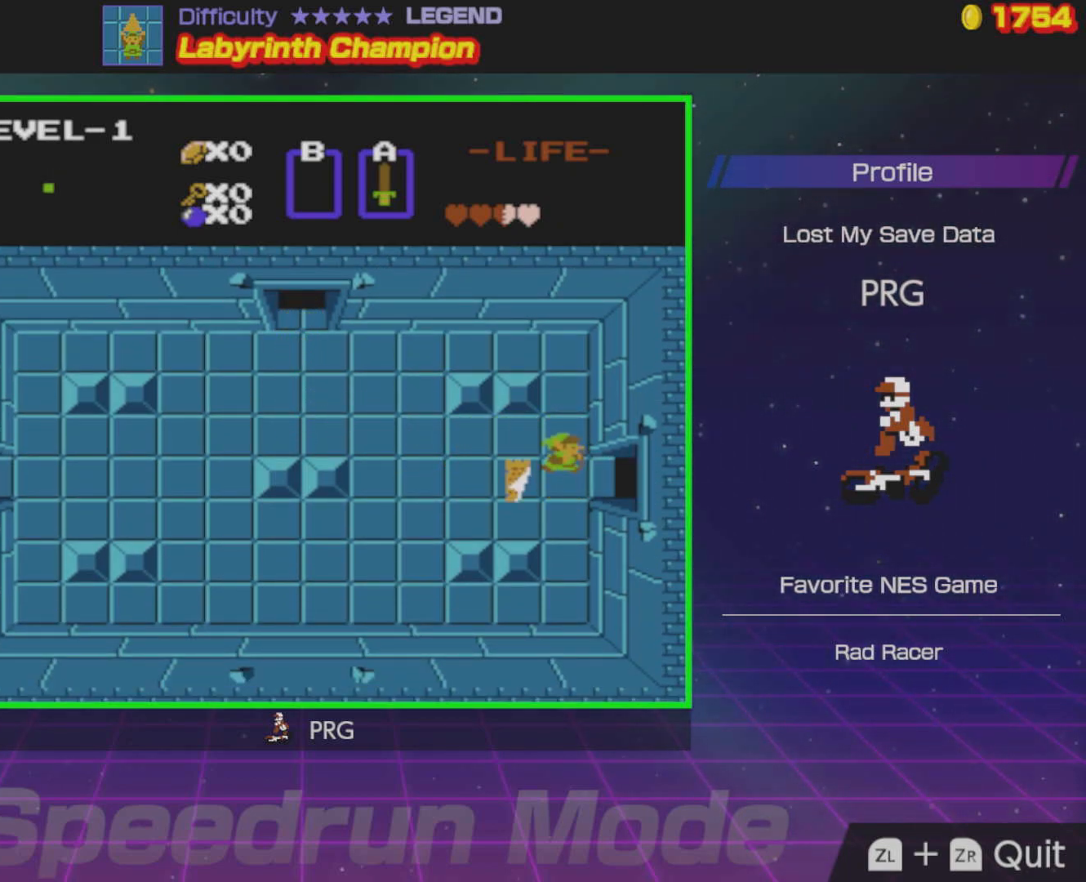
{"buttons": ["DPAD_RIGHT"], "events": [[200, "DPAD_DOWN", "down"], [350, "DPAD_DOWN", "up"]]}
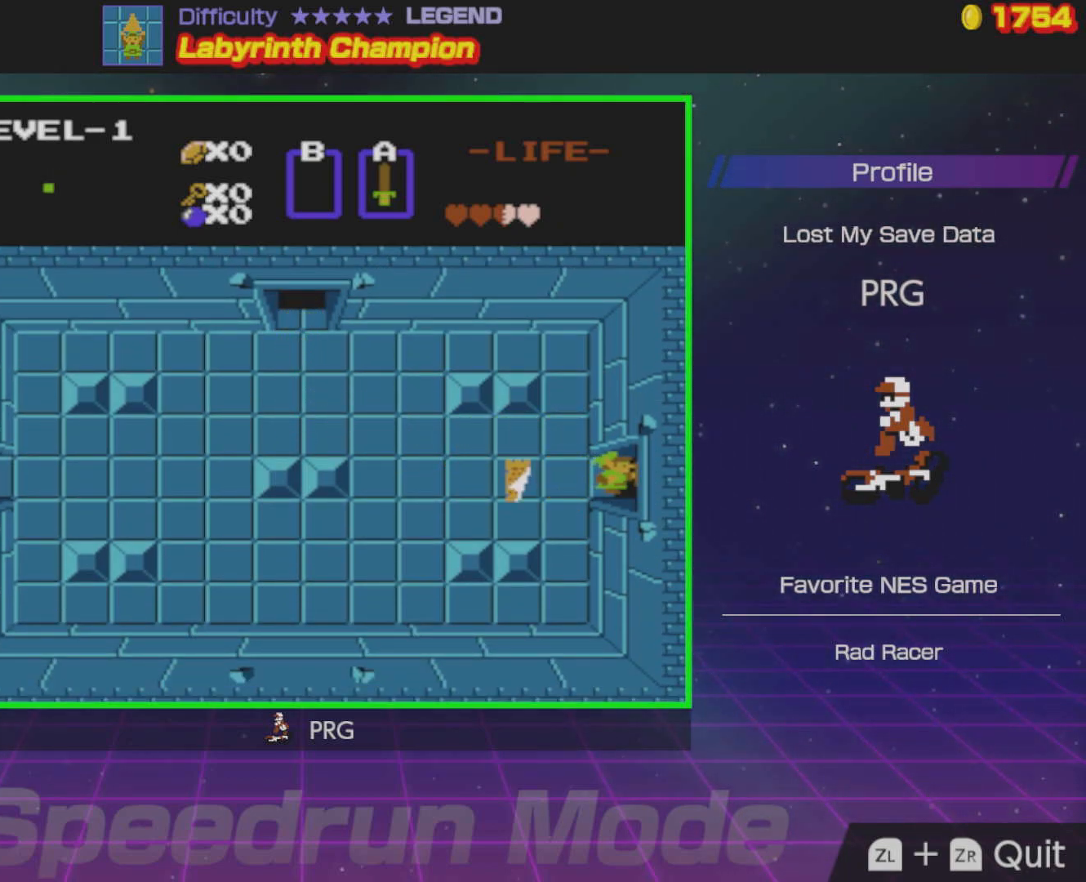
{"buttons": ["DPAD_RIGHT"], "events": []}
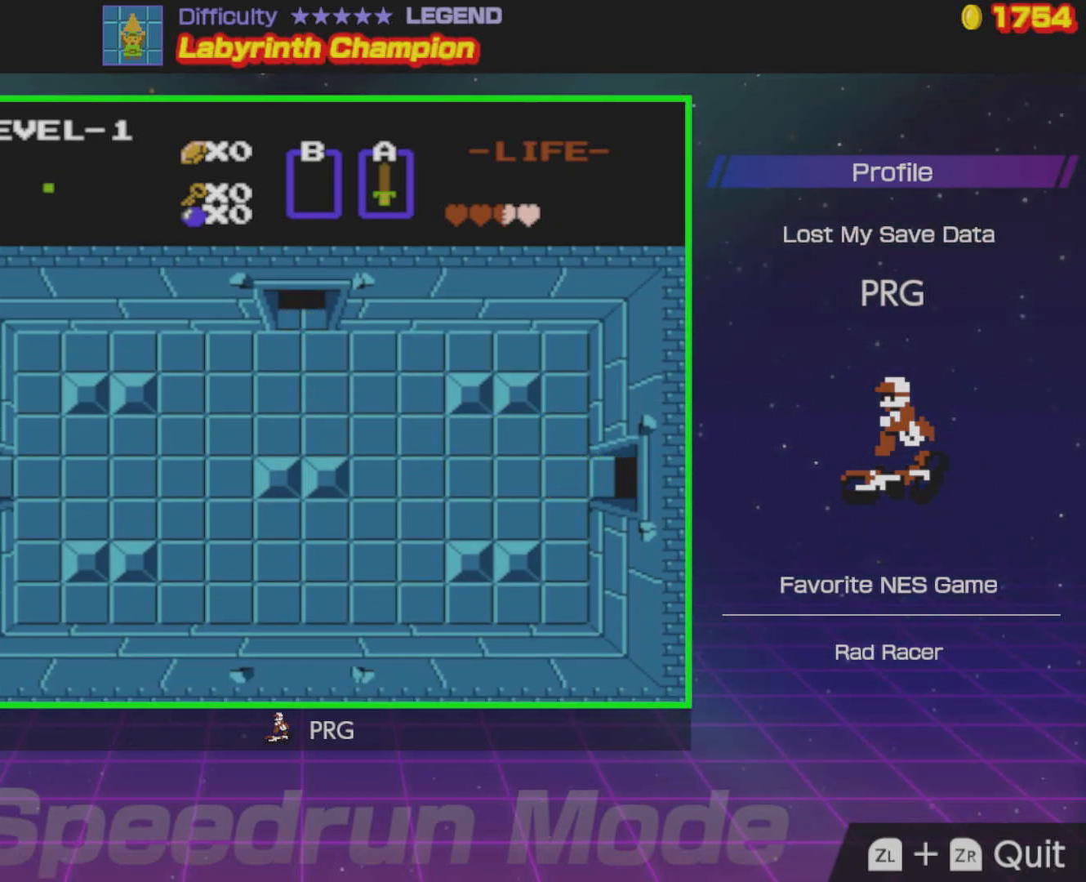
{"buttons": [], "events": [[117, "DPAD_RIGHT", "up"]]}
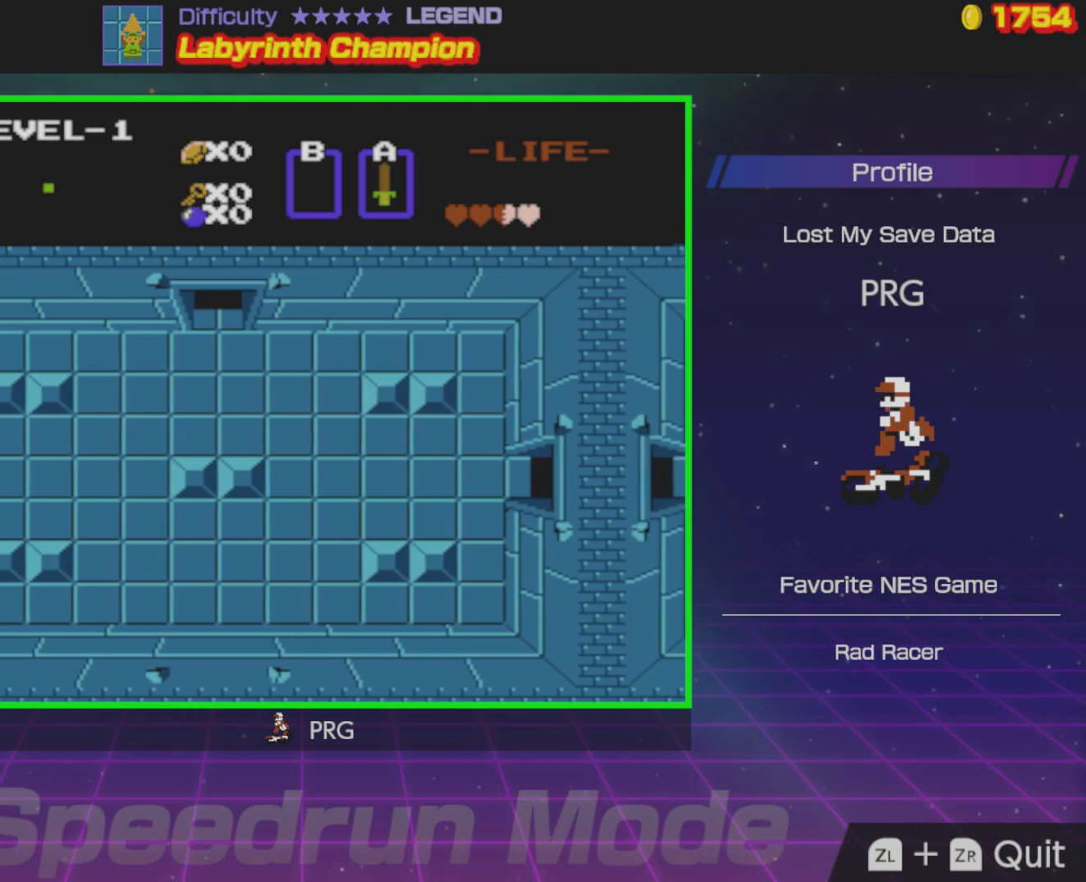
{"buttons": ["DPAD_RIGHT"], "events": [[17, "DPAD_RIGHT", "down"]]}
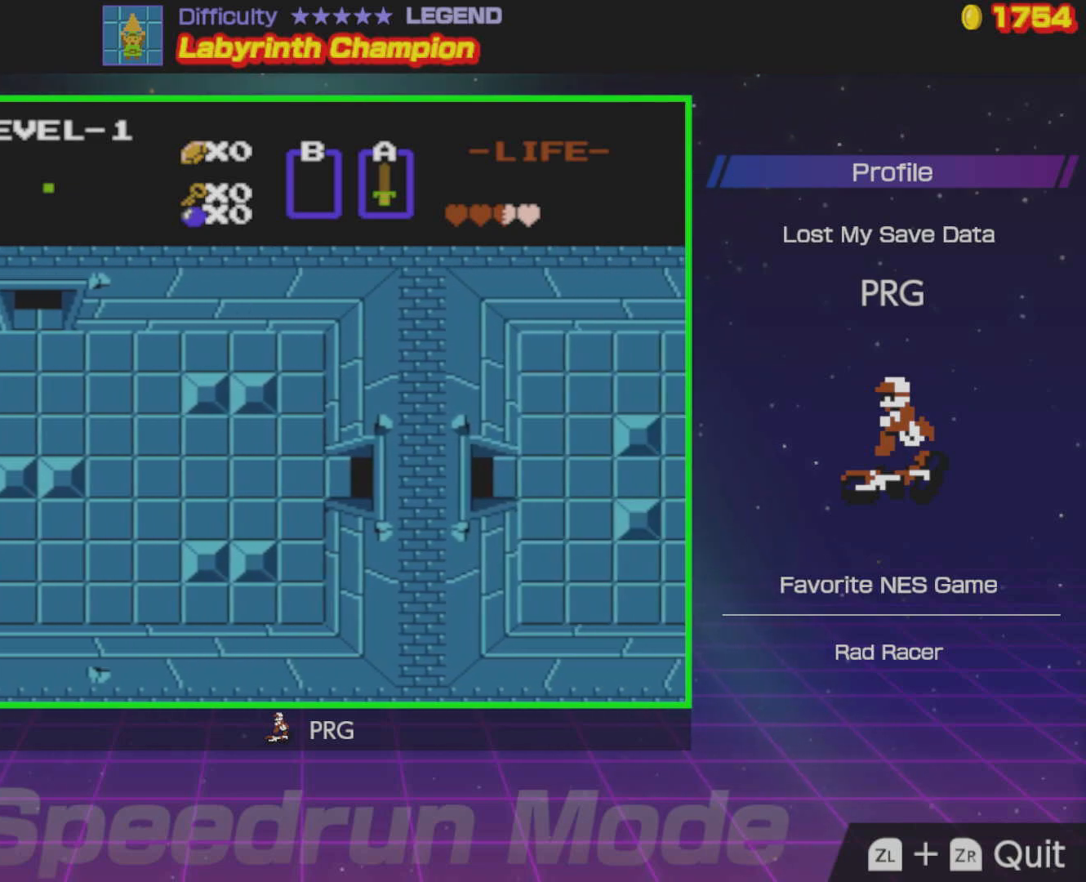
{"buttons": ["DPAD_RIGHT"], "events": []}
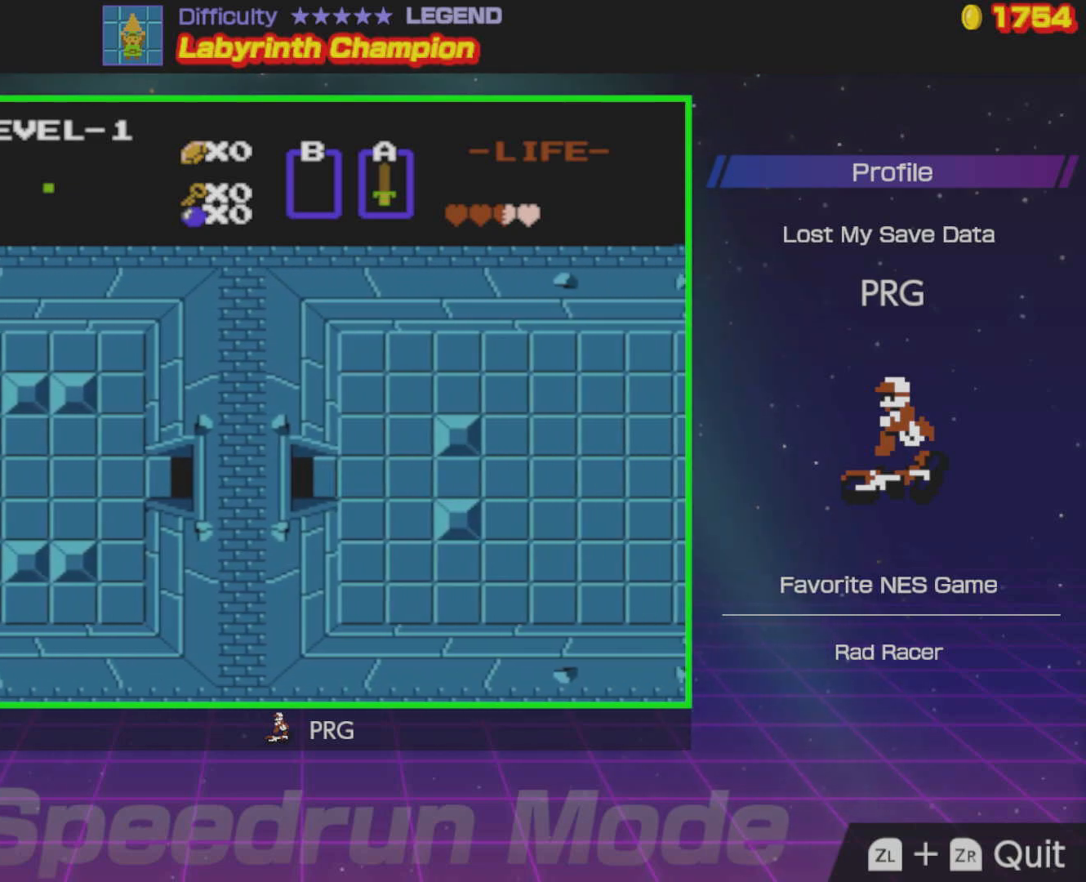
{"buttons": ["DPAD_RIGHT"], "events": []}
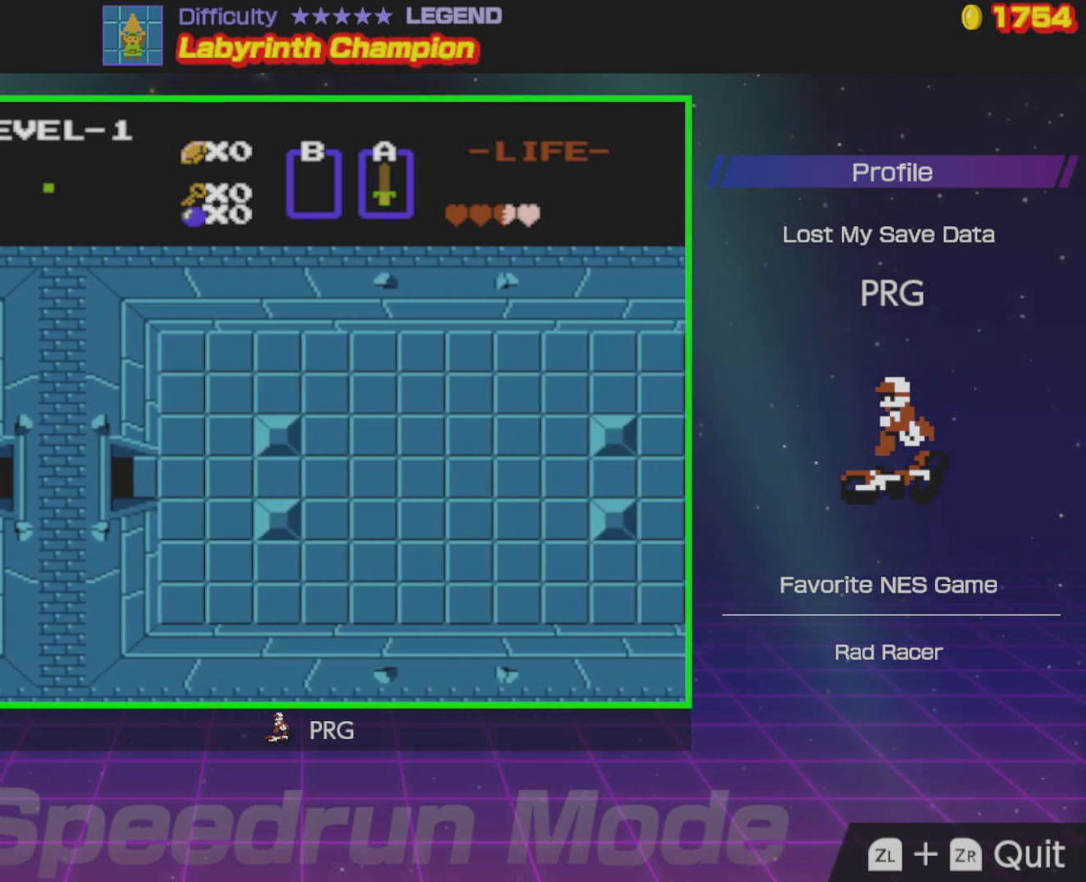
{"buttons": ["DPAD_RIGHT"], "events": []}
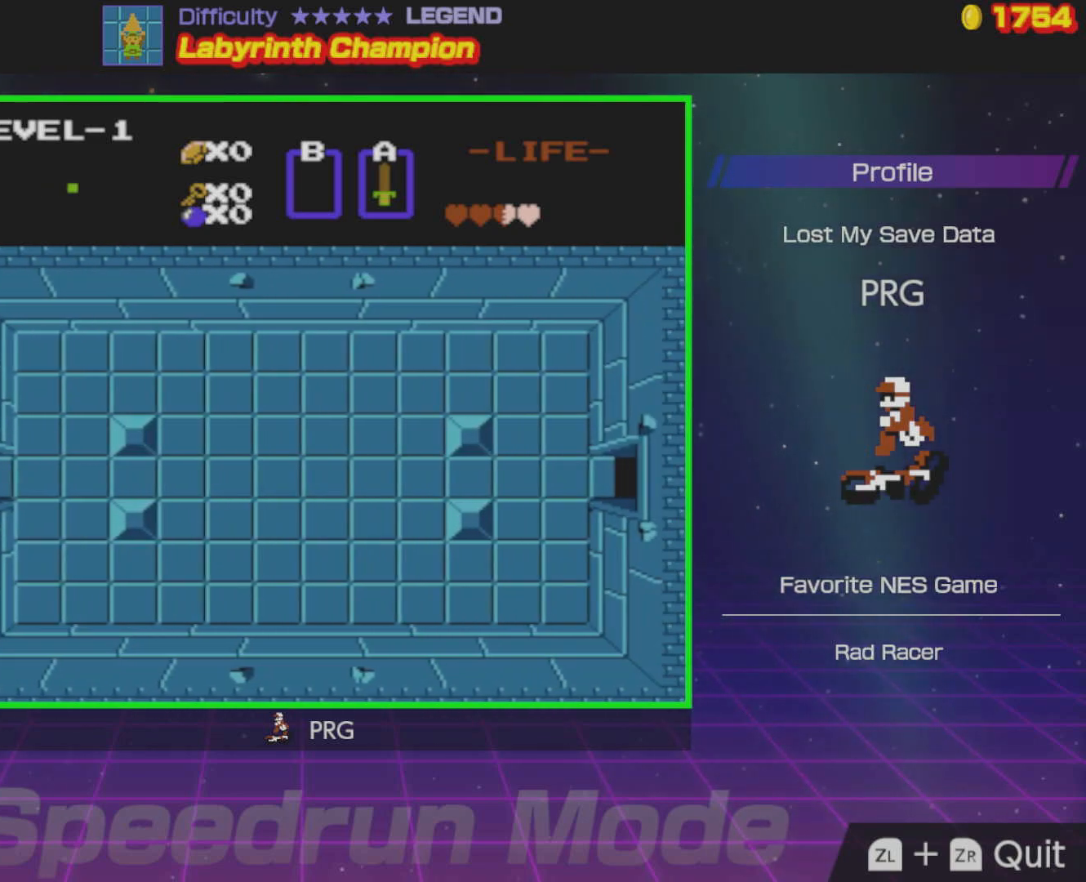
{"buttons": ["DPAD_RIGHT"], "events": []}
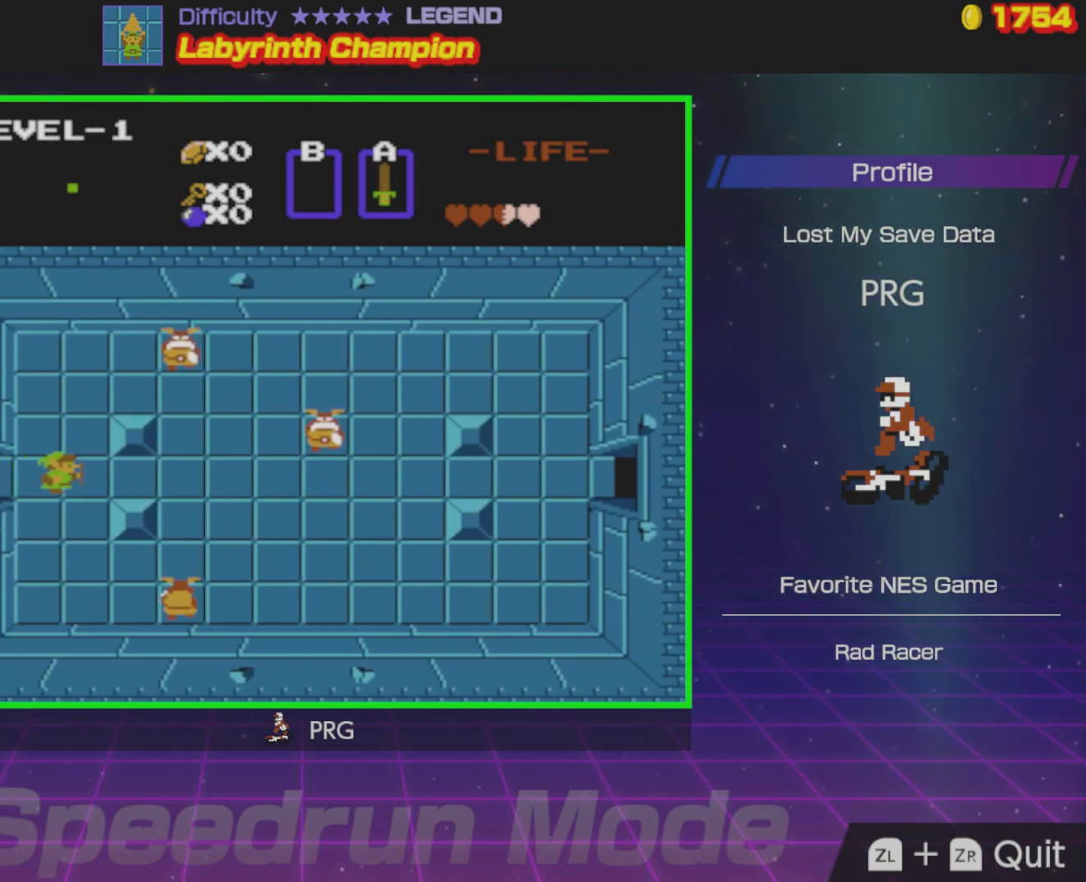
{"buttons": ["DPAD_RIGHT"], "events": []}
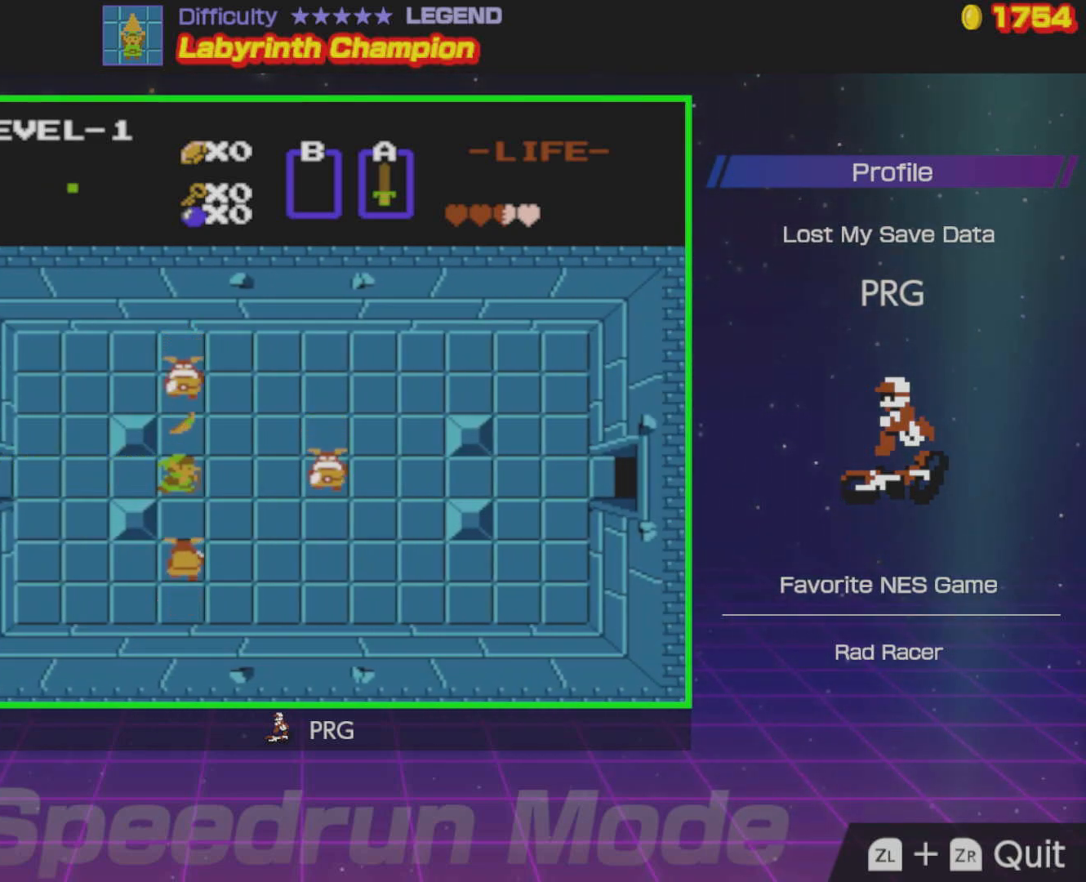
{"buttons": ["DPAD_UP"], "events": [[250, "DPAD_UP", "down"], [267, "DPAD_RIGHT", "up"]]}
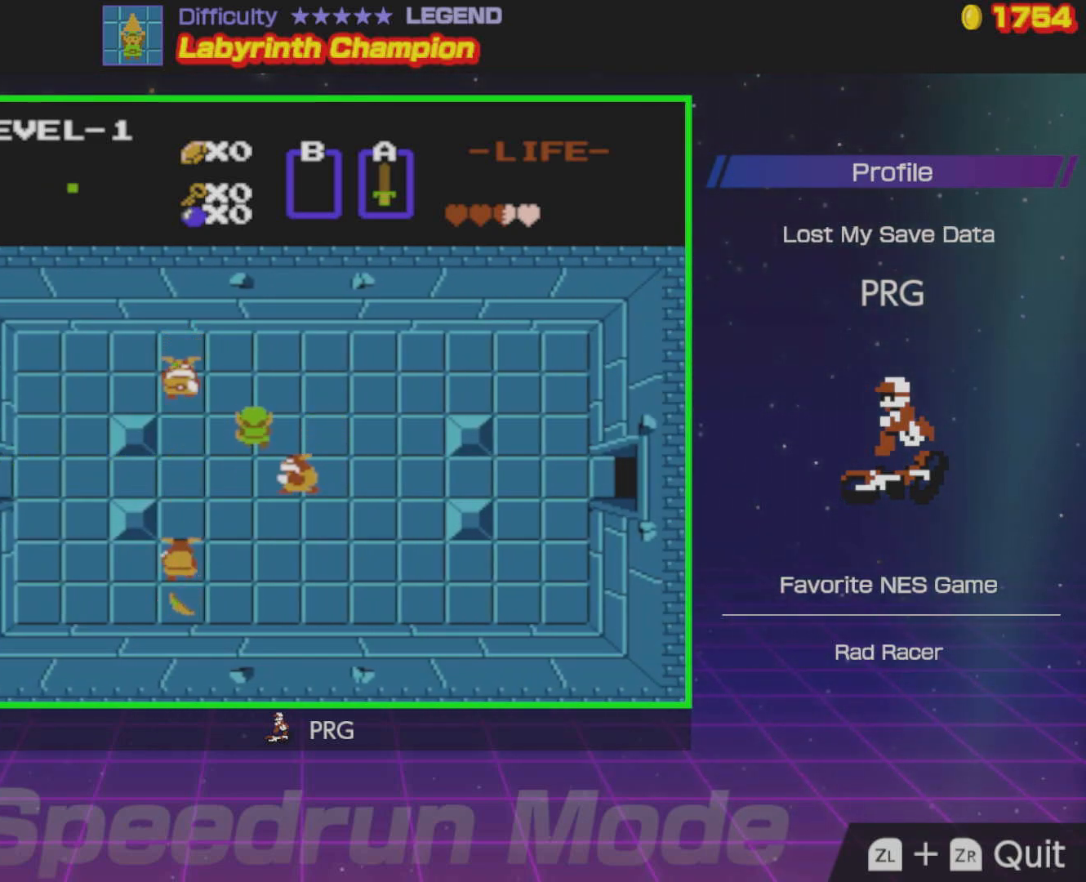
{"buttons": ["DPAD_RIGHT"], "events": [[133, "DPAD_RIGHT", "down"], [167, "DPAD_UP", "up"]]}
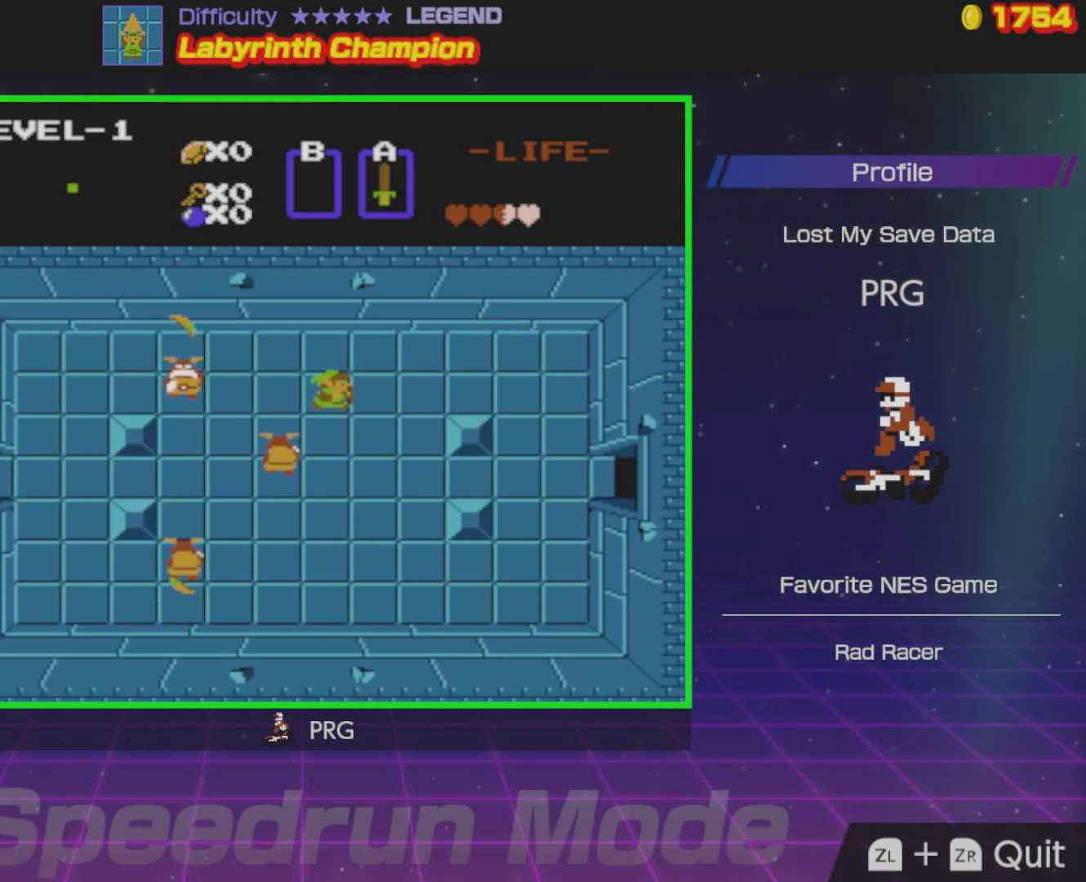
{"buttons": ["DPAD_RIGHT"], "events": []}
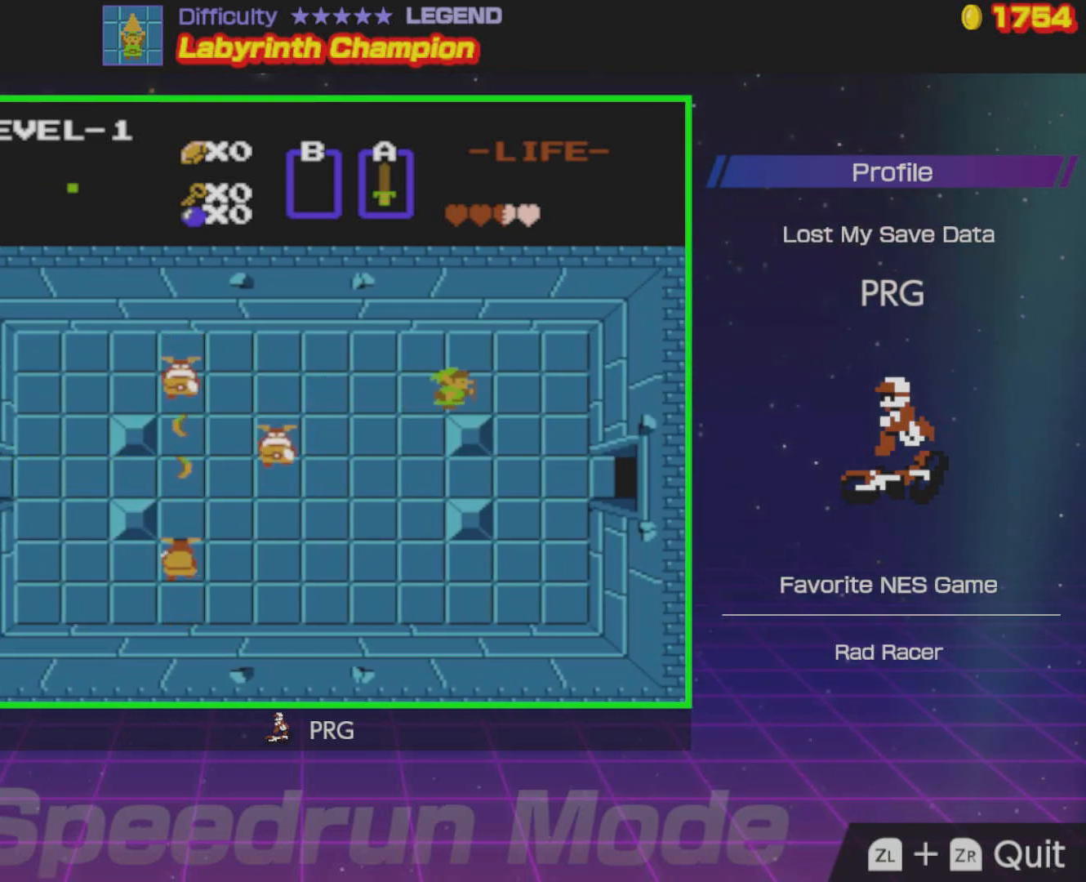
{"buttons": ["DPAD_DOWN"], "events": [[350, "DPAD_DOWN", "down"], [383, "DPAD_RIGHT", "up"]]}